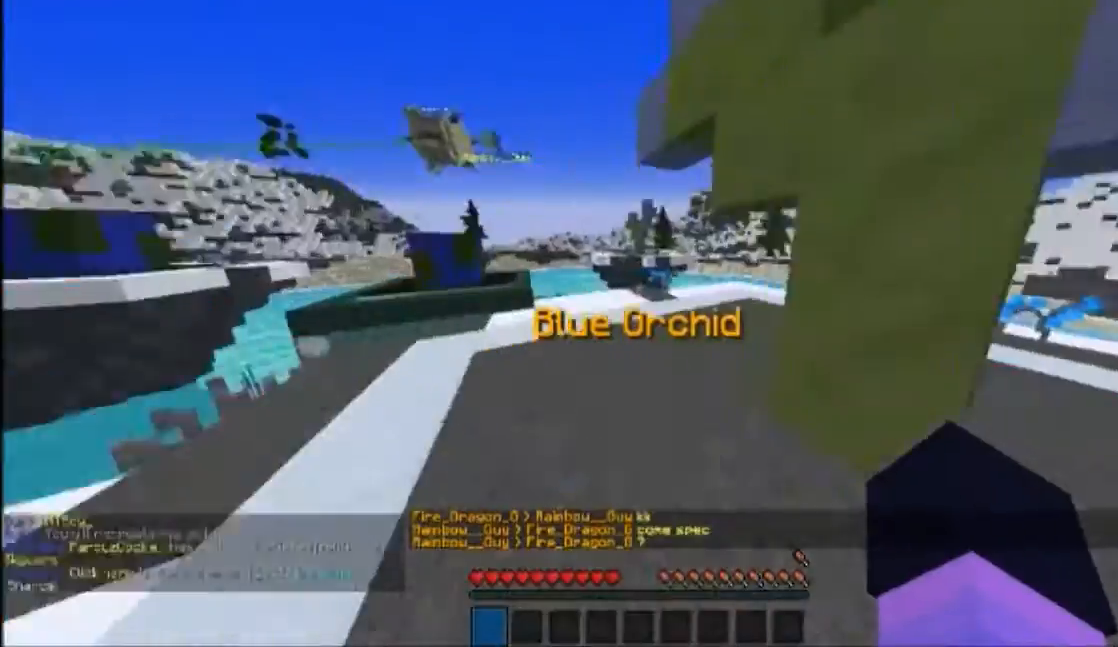
Gameplay with keyboard and mouse; each line is a JSON object with the keys and mouse buttons held at the frame after it. "events" lists presses ("down") and releases ("up") of "a", "d", "s", "w", "mouse_left" and "mouse_right" between this image and that frame as [ms after this image, input, new state], when the widget could be followed in between. "mouse_left", "mouse_right" = the "left", "right" buttons of the "mouse" list. No other keys are recorded. Fast repeated clicks can show as one long hold. Mouse movement is not recorded.
{"keys": [], "mouse": ["left"], "events": [[34, "w", "up"], [100, "a", "up"], [100, "d", "down"], [301, "d", "up"], [367, "a", "down"], [401, "a", "up"], [434, "mouse_left", "down"]]}
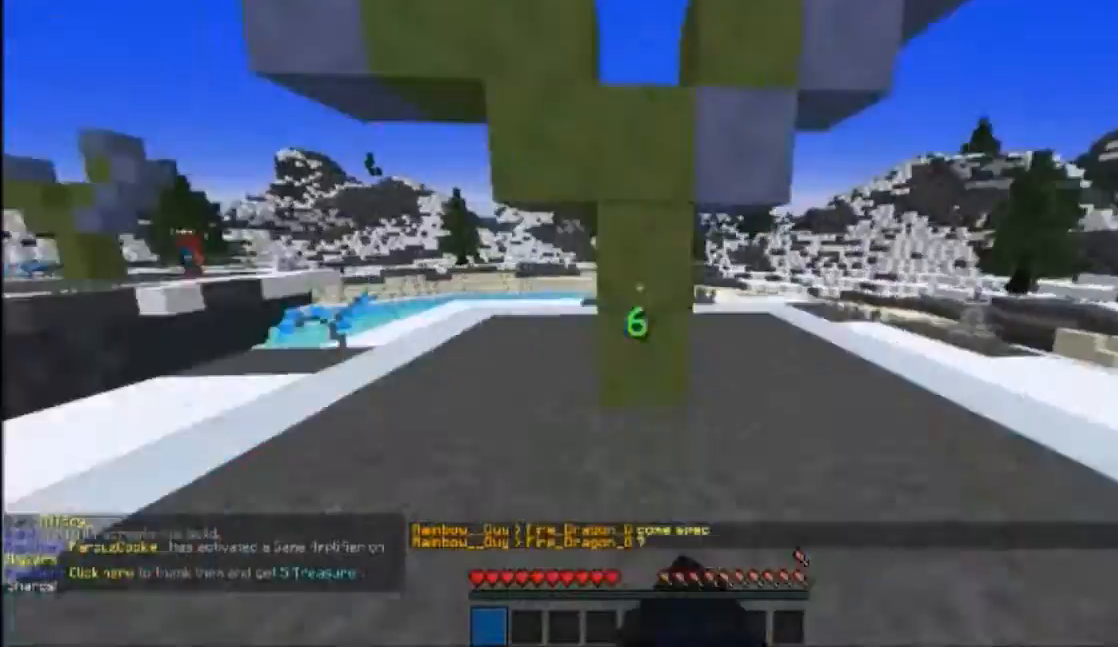
{"keys": [], "mouse": [], "events": [[167, "a", "down"], [233, "a", "up"], [300, "mouse_left", "up"], [434, "d", "down"], [500, "d", "up"]]}
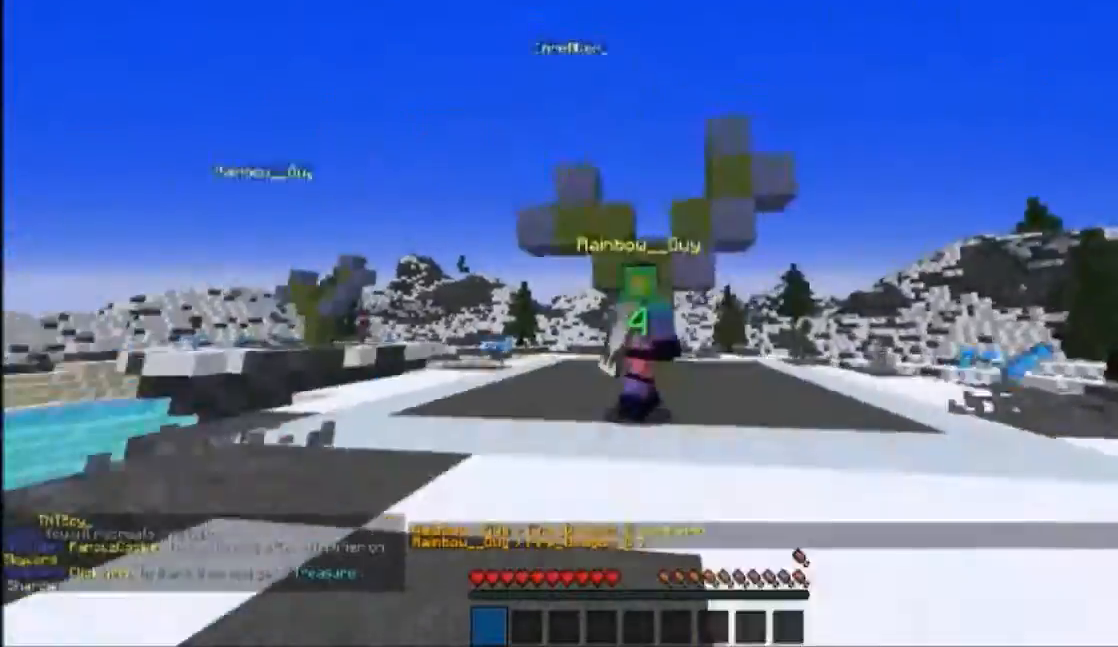
{"keys": ["d"], "mouse": [], "events": [[100, "mouse_left", "down"], [234, "a", "down"], [301, "a", "up"], [367, "a", "down"], [434, "a", "up"], [467, "d", "down"], [467, "mouse_left", "up"]]}
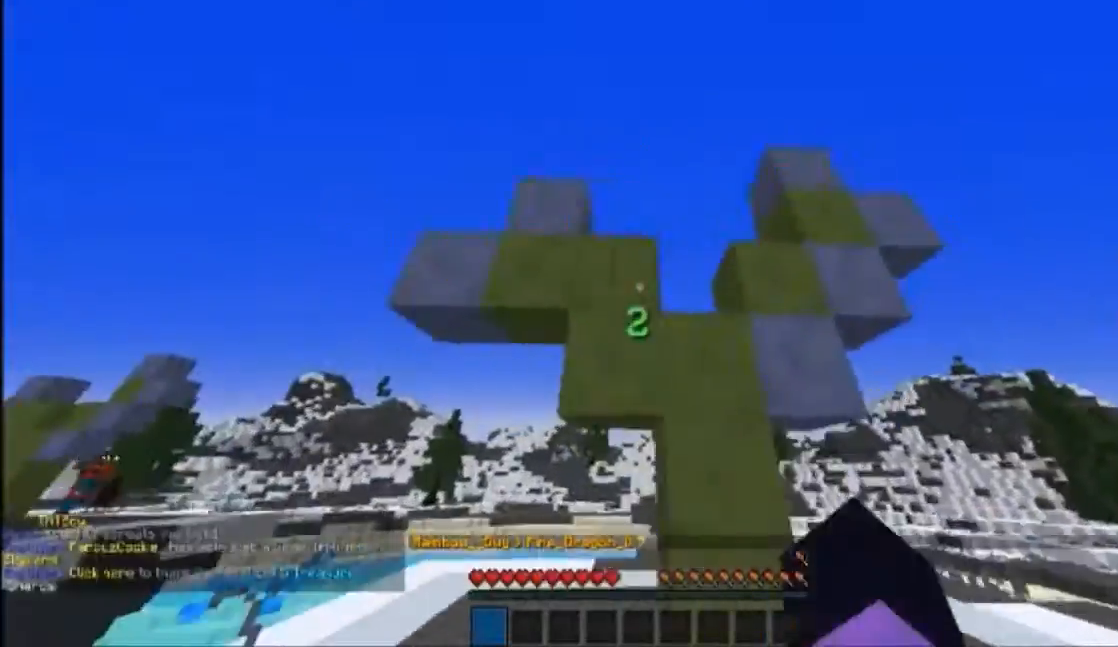
{"keys": [], "mouse": [], "events": [[100, "d", "up"], [133, "w", "down"], [167, "a", "down"], [233, "a", "up"], [267, "d", "down"], [300, "d", "up"], [300, "w", "up"], [333, "w", "down"], [367, "w", "up"], [400, "a", "down"], [400, "w", "down"], [434, "a", "up"], [434, "w", "up"]]}
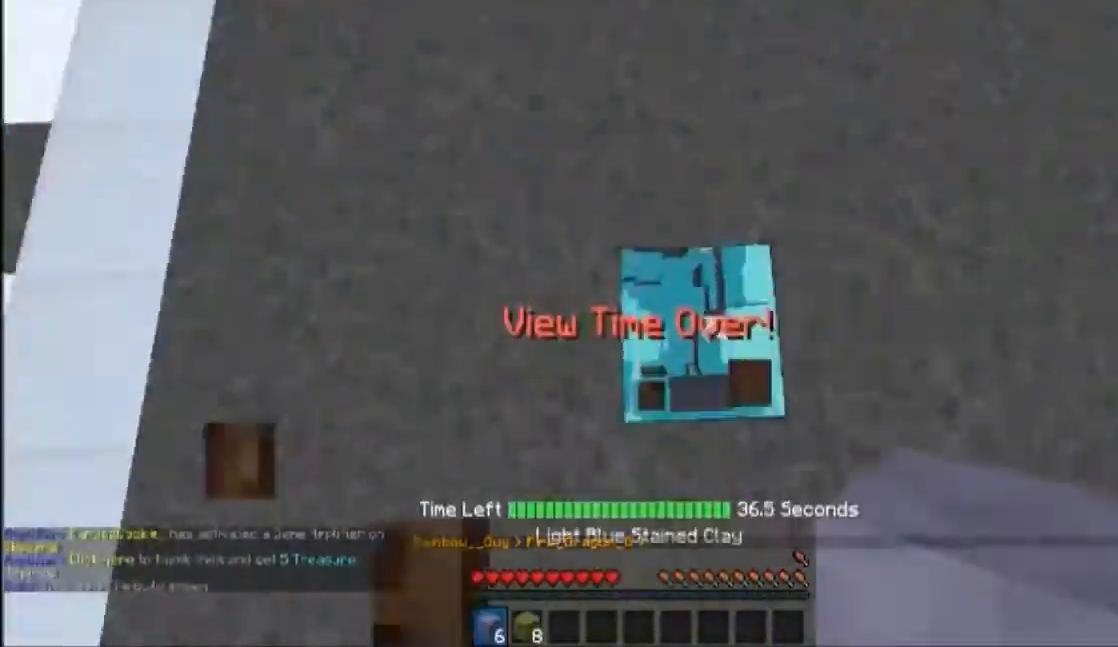
{"keys": ["s"], "mouse": [], "events": [[234, "mouse_right", "down"], [334, "mouse_right", "up"], [501, "s", "down"]]}
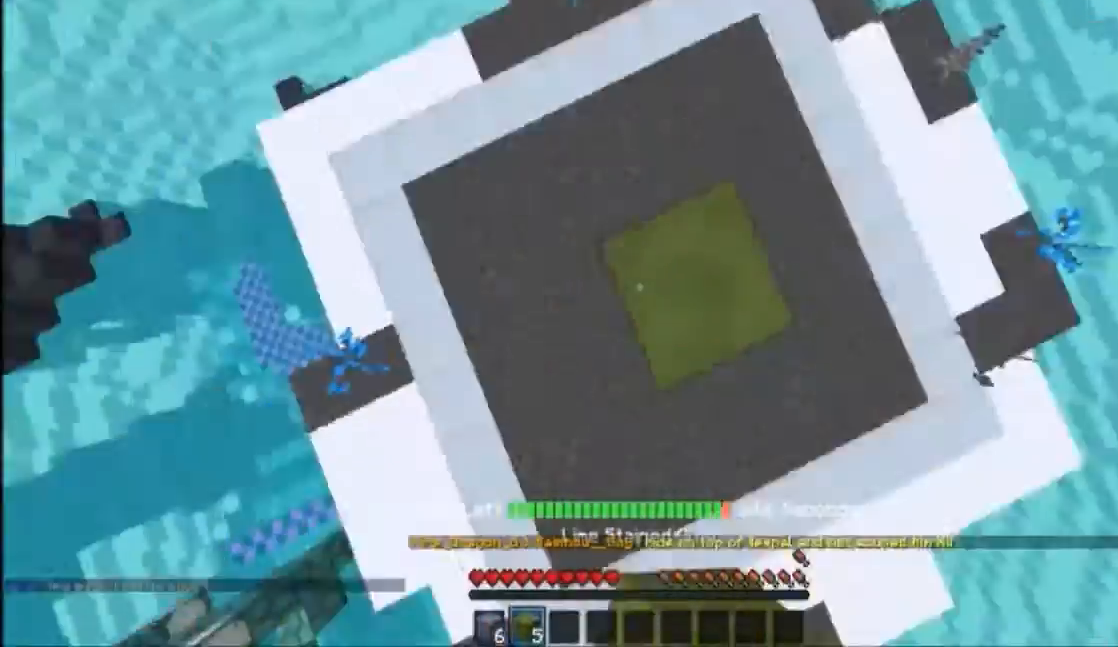
{"keys": ["s"], "mouse": ["right"], "events": [[67, "a", "down"], [100, "a", "up"], [133, "s", "up"], [167, "mouse_right", "down"], [200, "a", "down"], [200, "s", "down"], [233, "a", "up"], [233, "s", "up"], [300, "a", "down"], [333, "s", "down"], [500, "a", "up"]]}
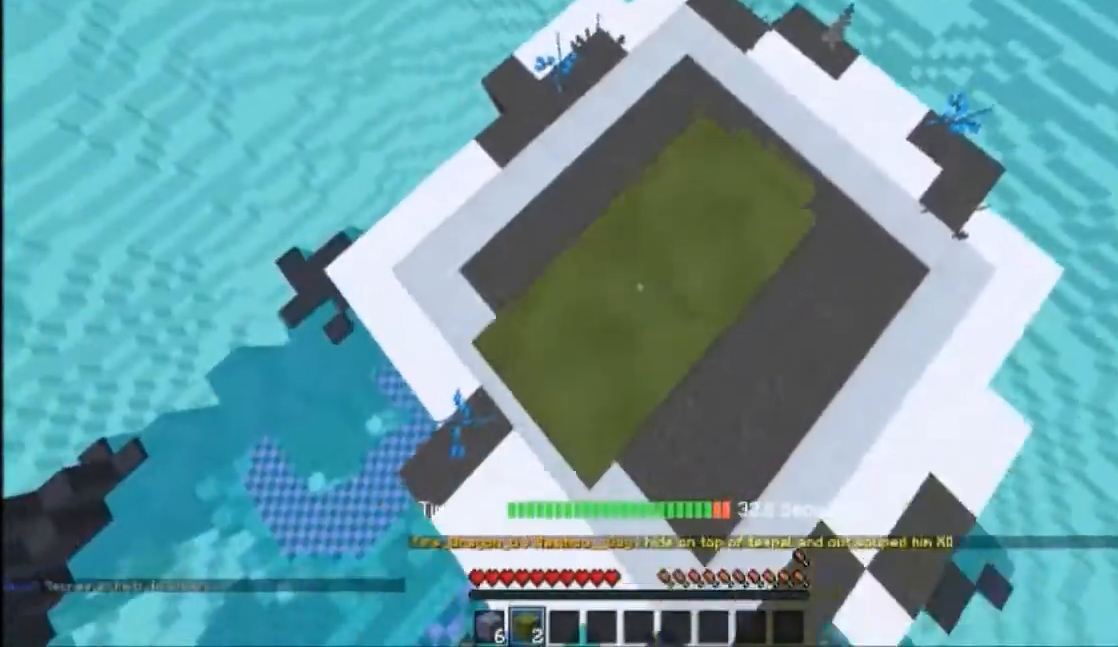
{"keys": [], "mouse": [], "events": [[34, "s", "up"], [67, "mouse_right", "up"], [167, "s", "down"], [200, "a", "down"], [234, "a", "up"], [234, "s", "up"], [267, "w", "down"], [334, "d", "down"], [401, "d", "up"], [401, "w", "up"]]}
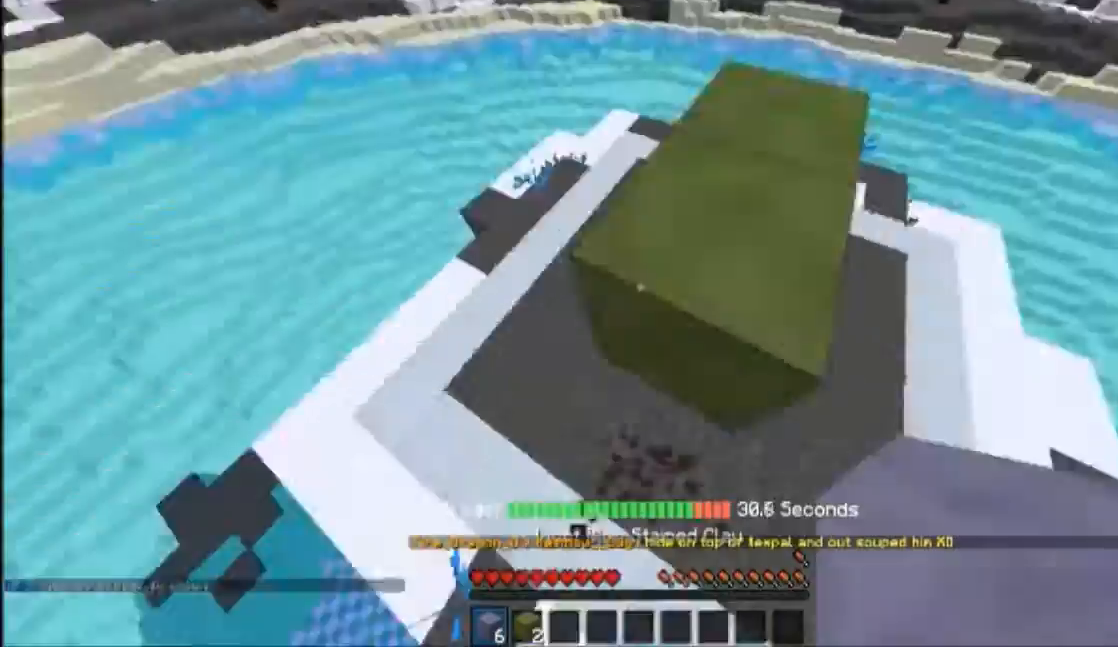
{"keys": ["d", "w"], "mouse": [], "events": [[66, "w", "down"], [100, "d", "down"], [100, "w", "up"], [133, "d", "up"], [233, "a", "down"], [233, "s", "down"], [300, "s", "up"], [333, "a", "up"], [333, "mouse_right", "down"], [367, "mouse_right", "up"], [434, "d", "down"], [434, "w", "down"], [467, "mouse_right", "down"], [500, "mouse_right", "up"]]}
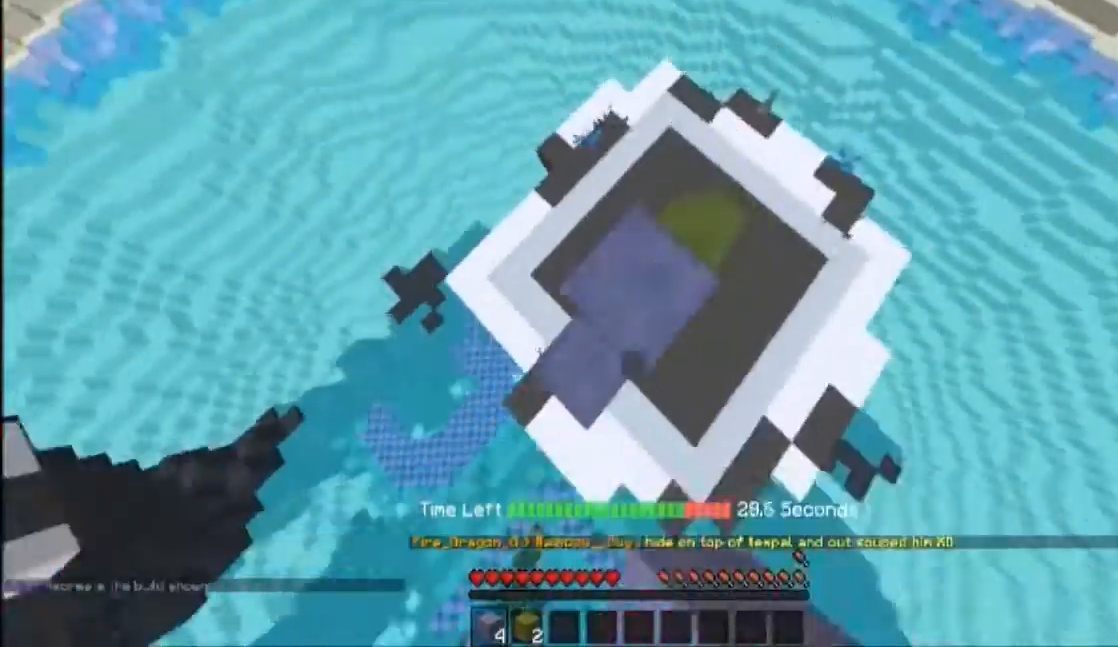
{"keys": ["d", "s"], "mouse": ["right"], "events": [[100, "d", "up"], [167, "w", "up"], [200, "a", "down"], [200, "s", "down"], [234, "a", "up"], [234, "d", "down"], [334, "d", "up"], [334, "mouse_right", "down"], [334, "s", "up"], [367, "mouse_right", "up"], [434, "d", "down"], [467, "s", "down"], [501, "mouse_right", "down"]]}
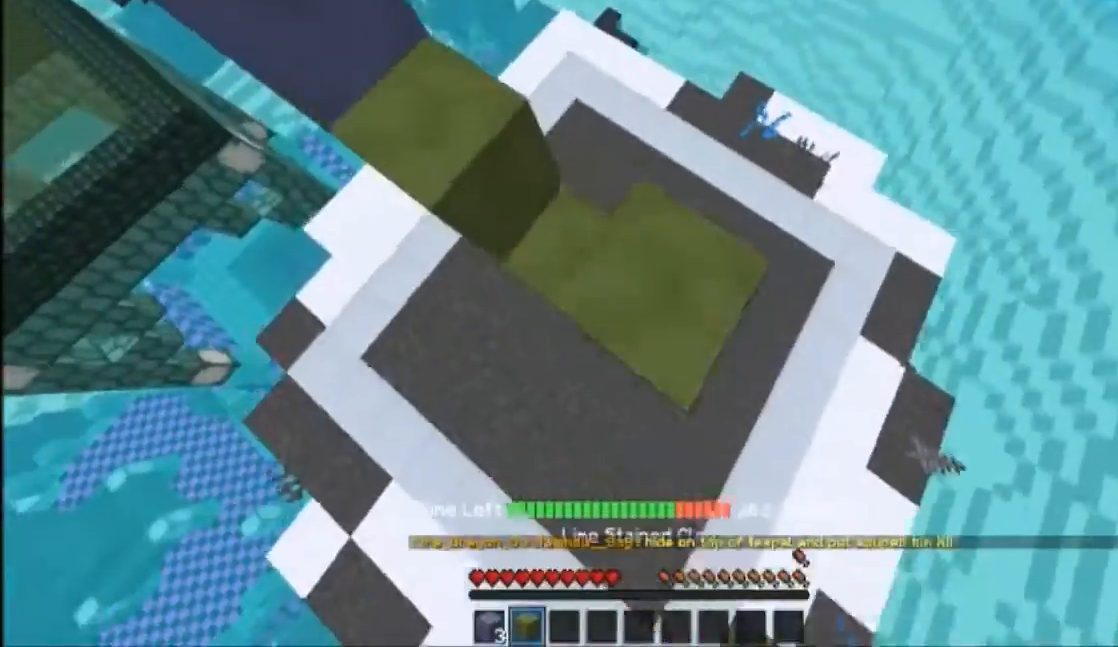
{"keys": [], "mouse": [], "events": [[33, "mouse_right", "up"], [100, "s", "up"], [133, "d", "up"], [233, "d", "down"], [300, "d", "up"], [333, "a", "down"], [367, "w", "down"], [434, "w", "up"], [467, "a", "up"]]}
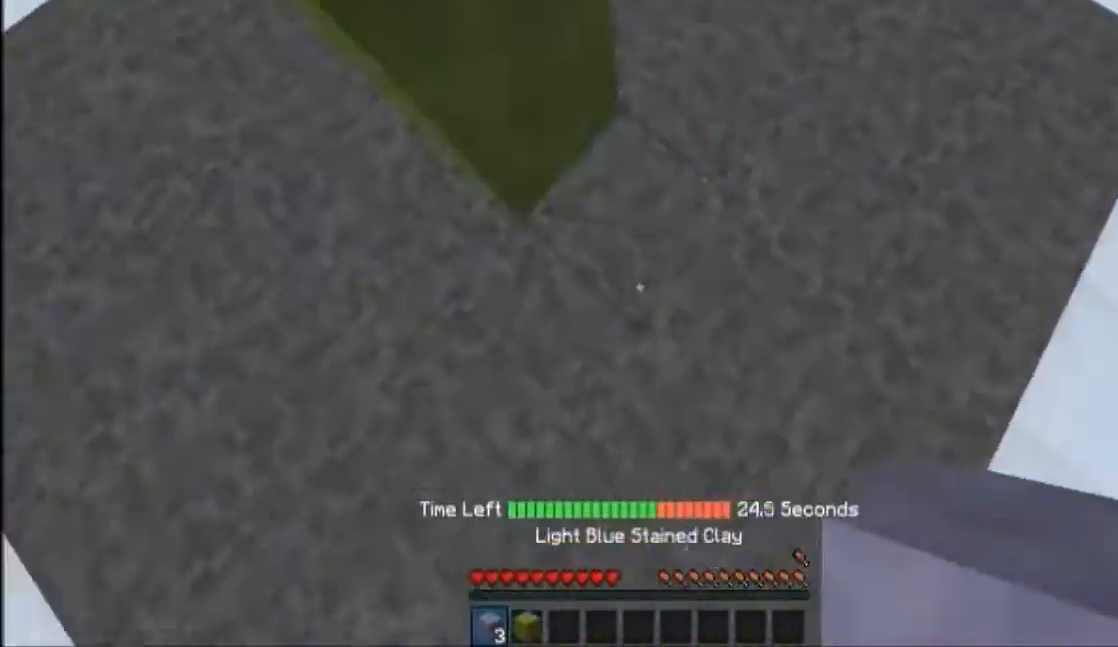
{"keys": ["d", "s"], "mouse": [], "events": [[100, "d", "down"], [100, "s", "down"], [134, "d", "up"], [134, "s", "up"], [234, "w", "down"], [267, "a", "down"], [301, "a", "up"], [367, "w", "up"], [434, "s", "down"], [467, "d", "down"]]}
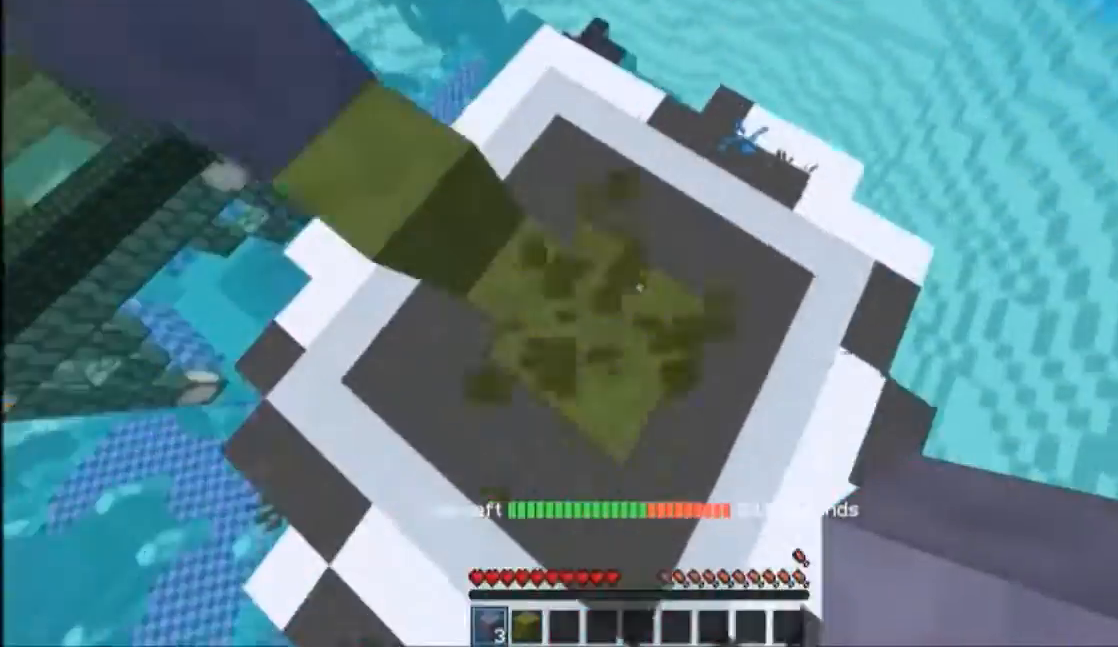
{"keys": [], "mouse": [], "events": [[100, "d", "up"], [100, "mouse_right", "down"], [100, "s", "up"], [133, "mouse_right", "up"], [233, "d", "down"], [233, "s", "down"], [400, "d", "up"], [400, "s", "up"]]}
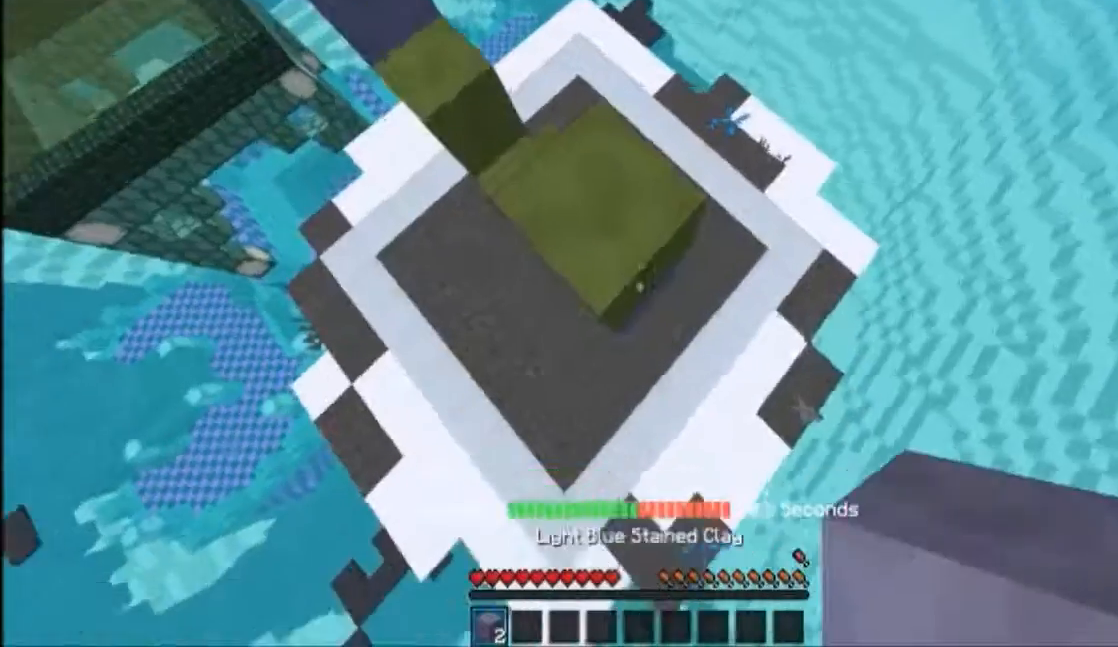
{"keys": ["a", "w"], "mouse": [], "events": [[167, "w", "down"], [200, "w", "up"], [267, "mouse_right", "down"], [301, "mouse_right", "up"], [301, "w", "down"], [401, "a", "down"]]}
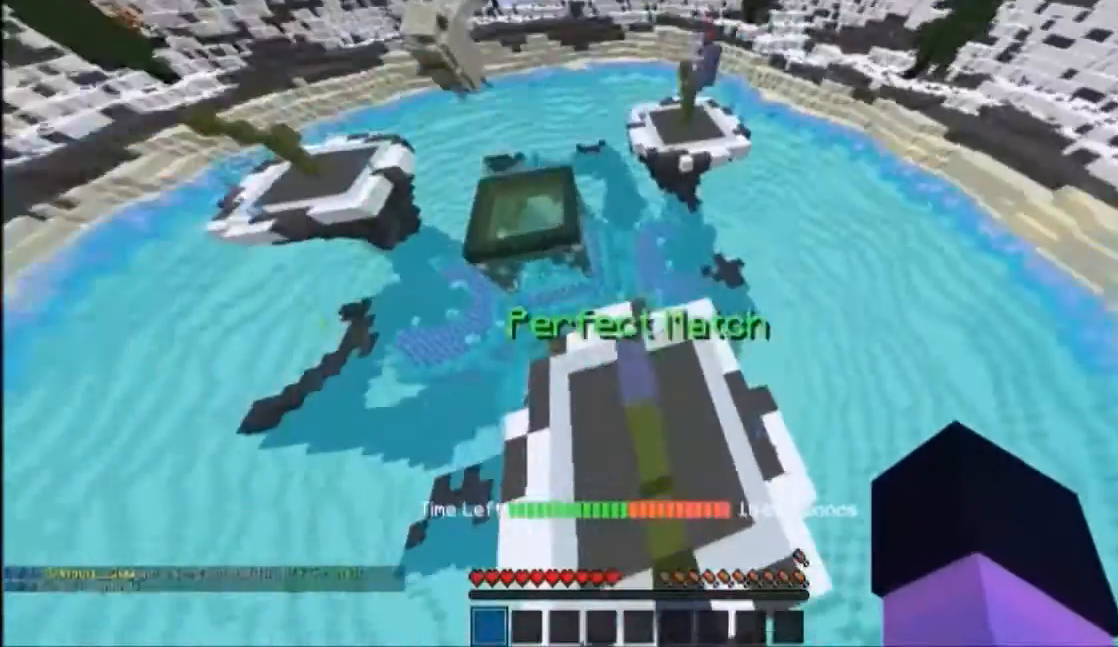
{"keys": [], "mouse": [], "events": [[33, "a", "up"], [33, "s", "down"], [33, "w", "up"], [133, "s", "up"], [167, "d", "down"], [167, "w", "down"], [233, "d", "up"], [300, "w", "up"], [333, "s", "down"], [367, "a", "down"], [367, "s", "up"], [400, "a", "up"]]}